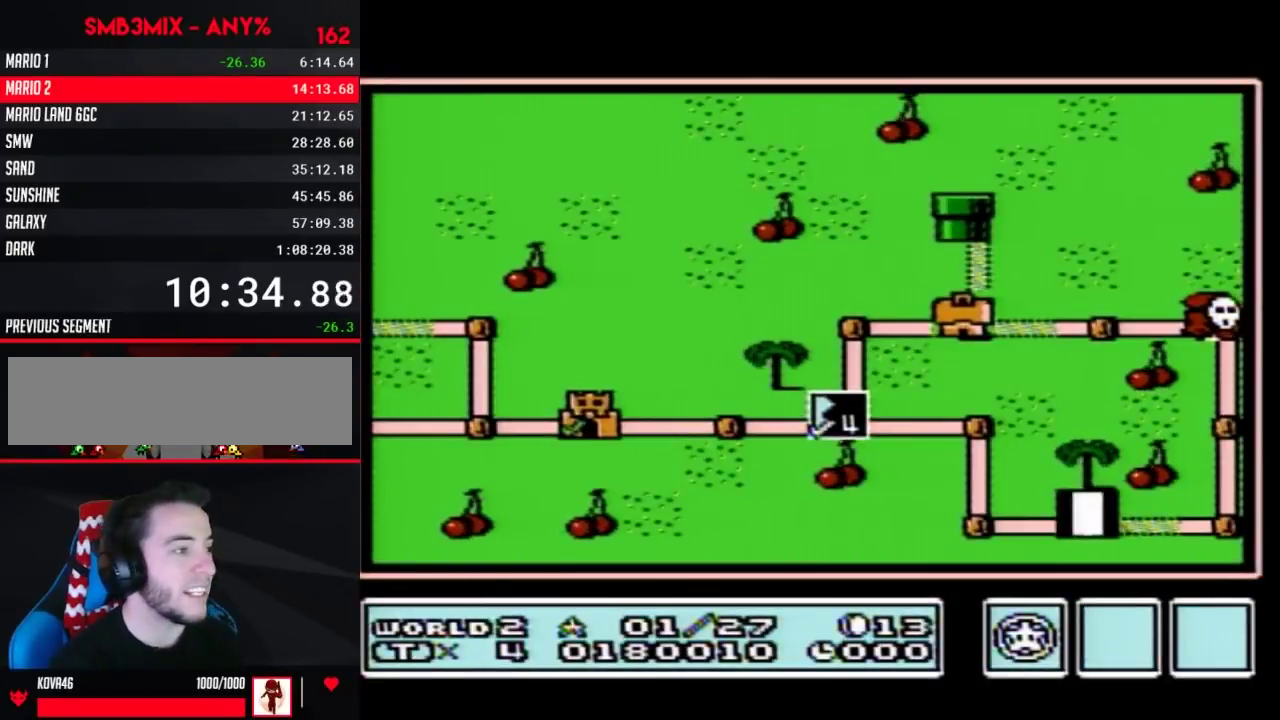
Gameplay with a controller (Nintendo layout); each line is a JSON object with the inputs held at the frame after it (dt_ms = milliseconds from this image to that frame). "events" lists button and stick changes between this image and that frame as [ms after this image, input, new state], when the widget could be followed in between. Not read: L3 R3.
{"dt_ms": 500, "buttons": ["DPAD_RIGHT"], "events": [[200, "DPAD_RIGHT", "down"]]}
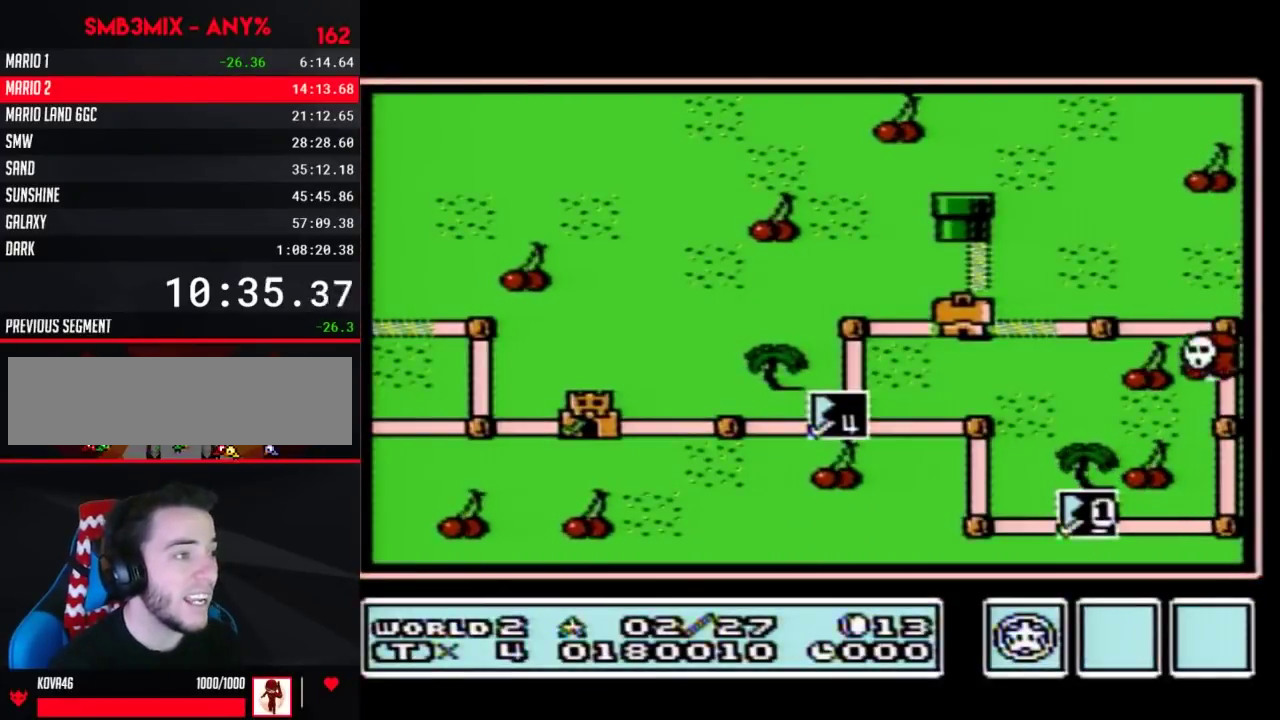
{"dt_ms": 500, "buttons": ["DPAD_RIGHT"], "events": []}
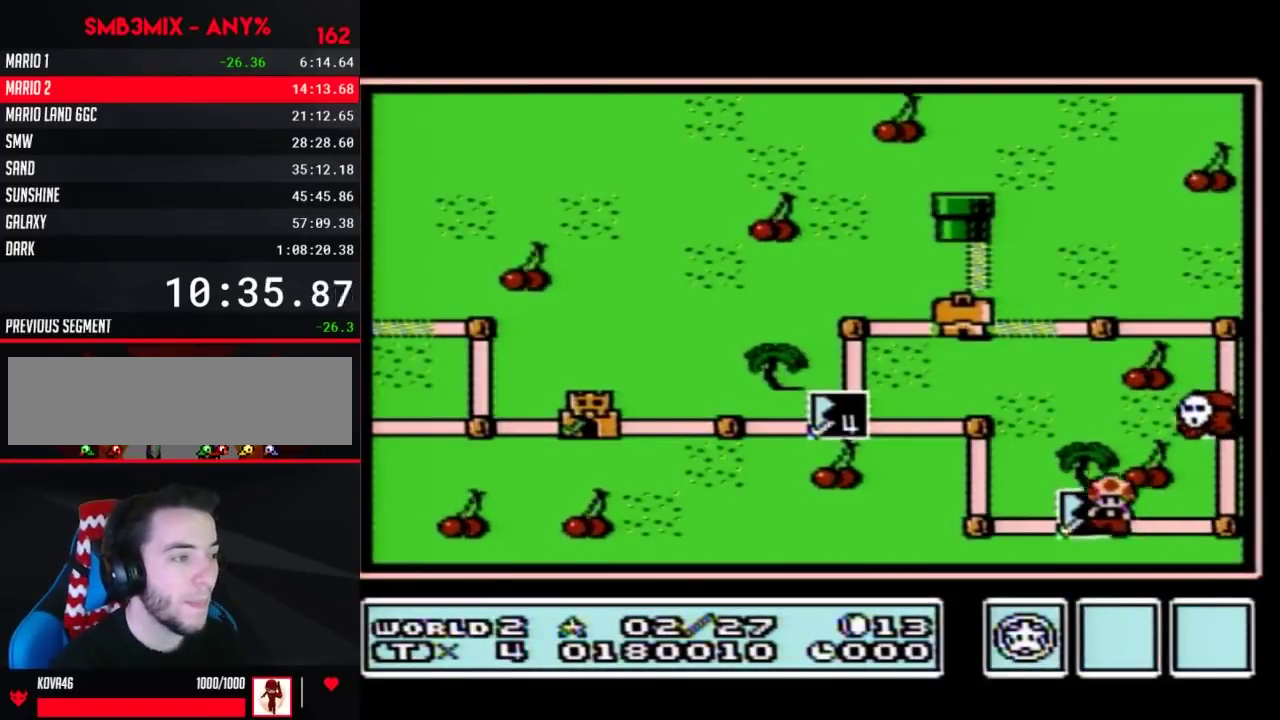
{"dt_ms": 500, "buttons": ["DPAD_UP"], "events": [[300, "DPAD_RIGHT", "up"], [300, "DPAD_UP", "down"]]}
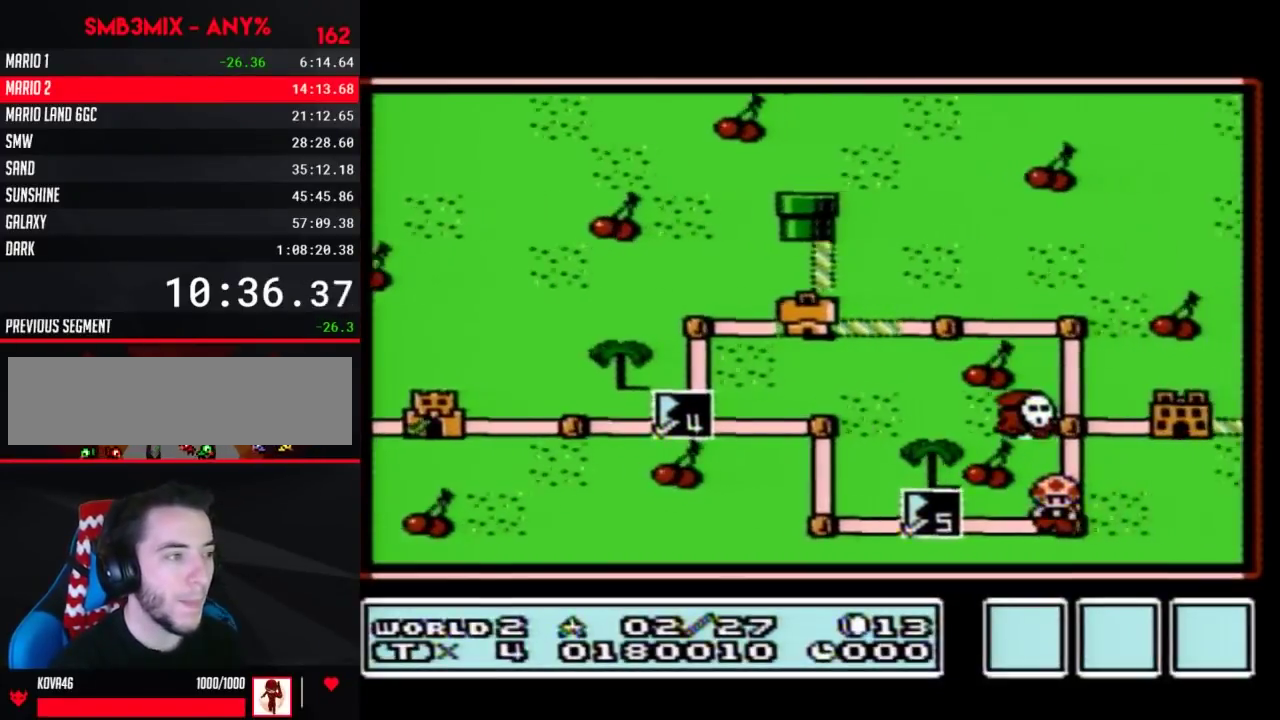
{"dt_ms": 500, "buttons": ["DPAD_UP"], "events": []}
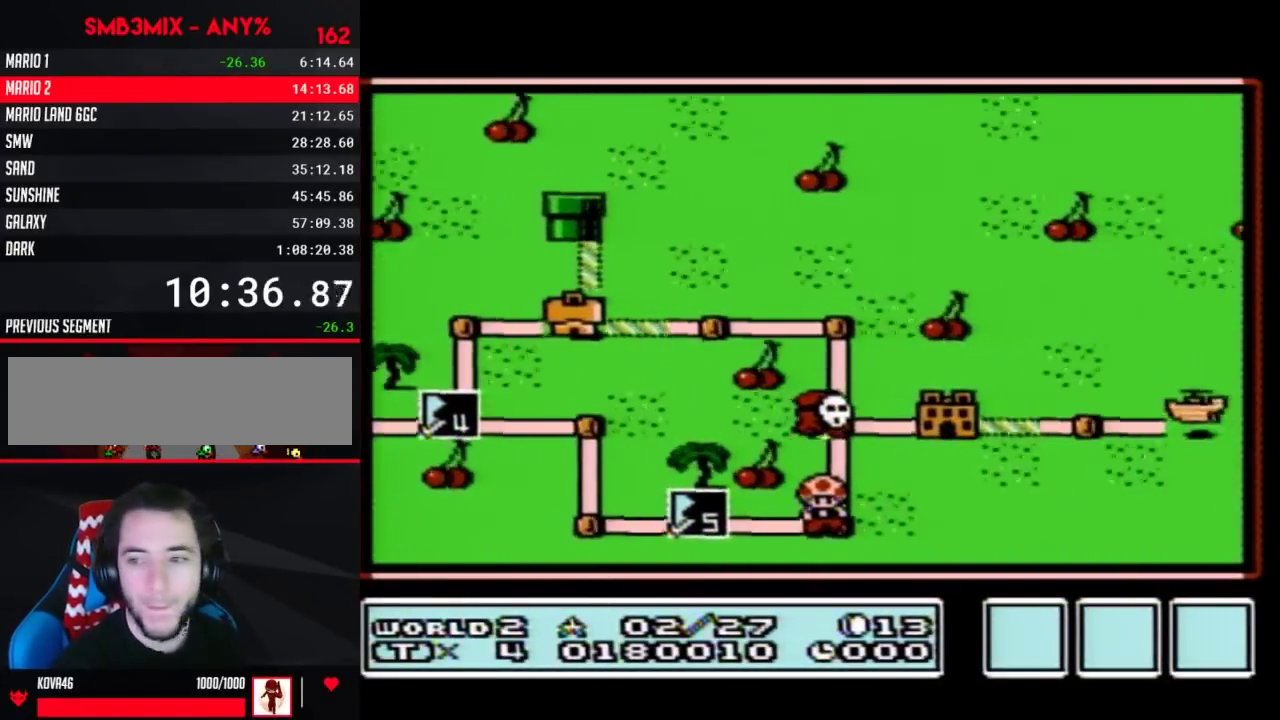
{"dt_ms": 500, "buttons": ["DPAD_UP"], "events": []}
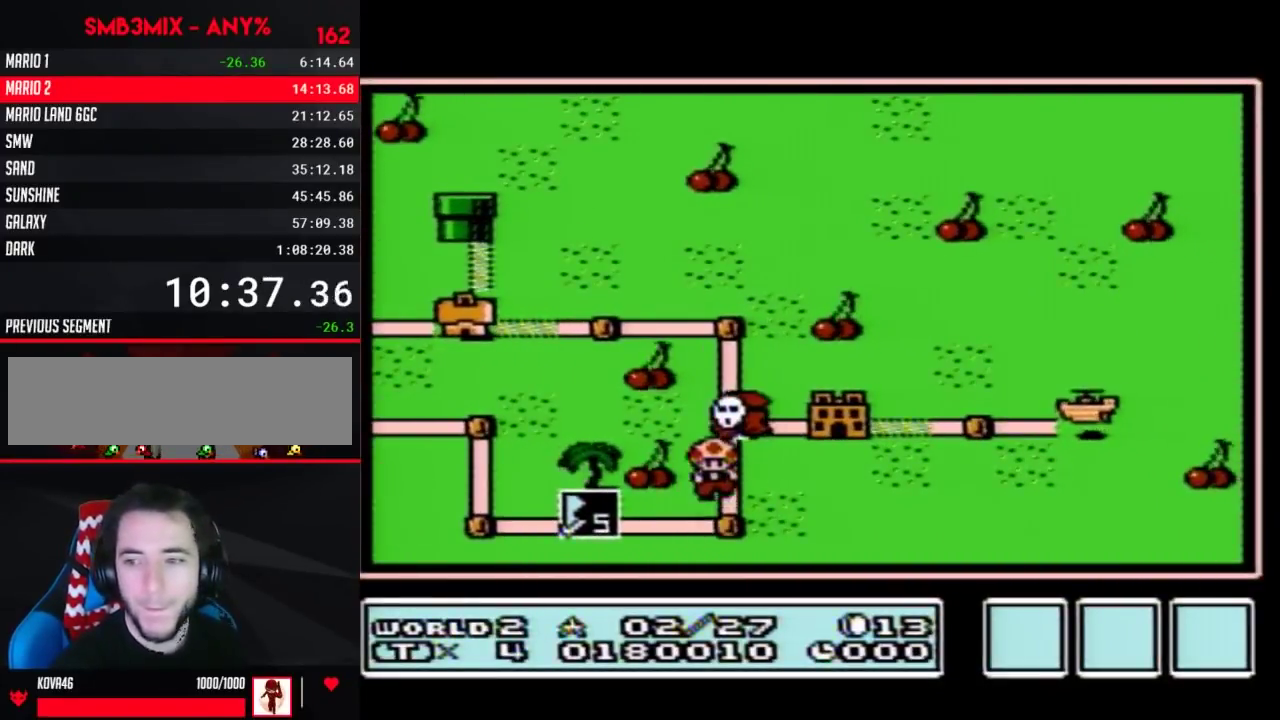
{"dt_ms": 500, "buttons": ["DPAD_UP"], "events": []}
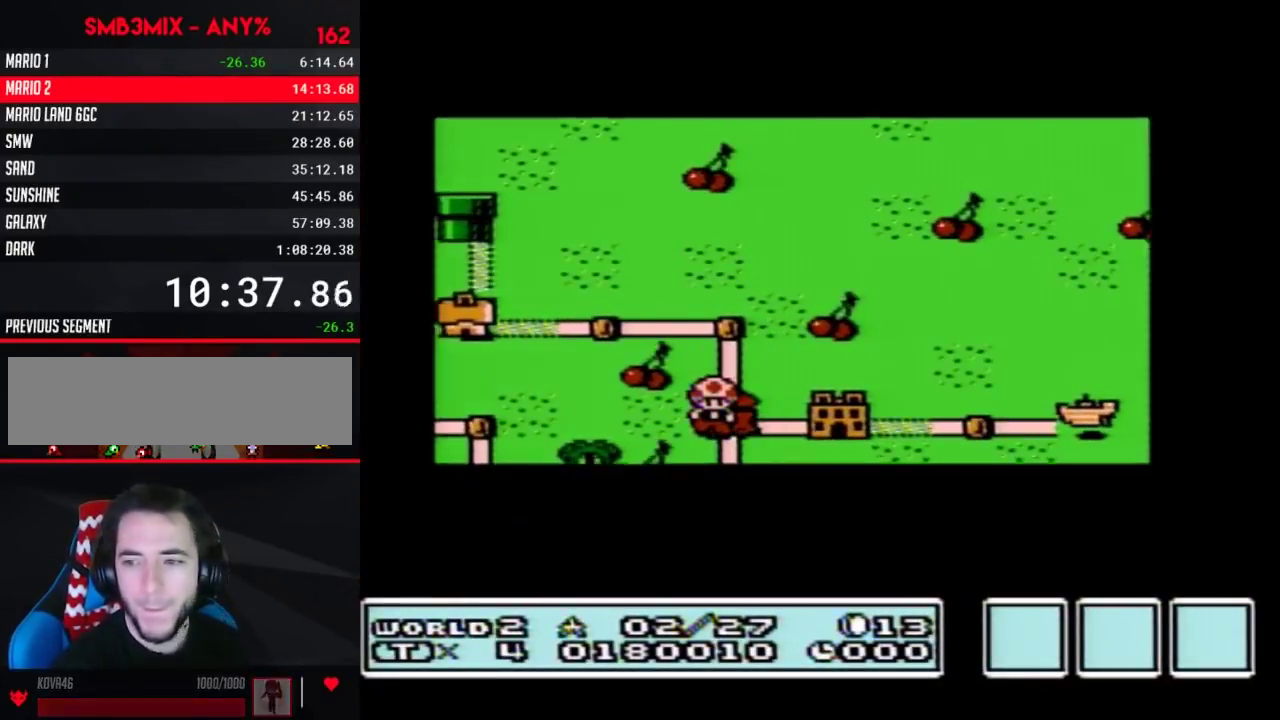
{"dt_ms": 500, "buttons": ["DPAD_UP"], "events": []}
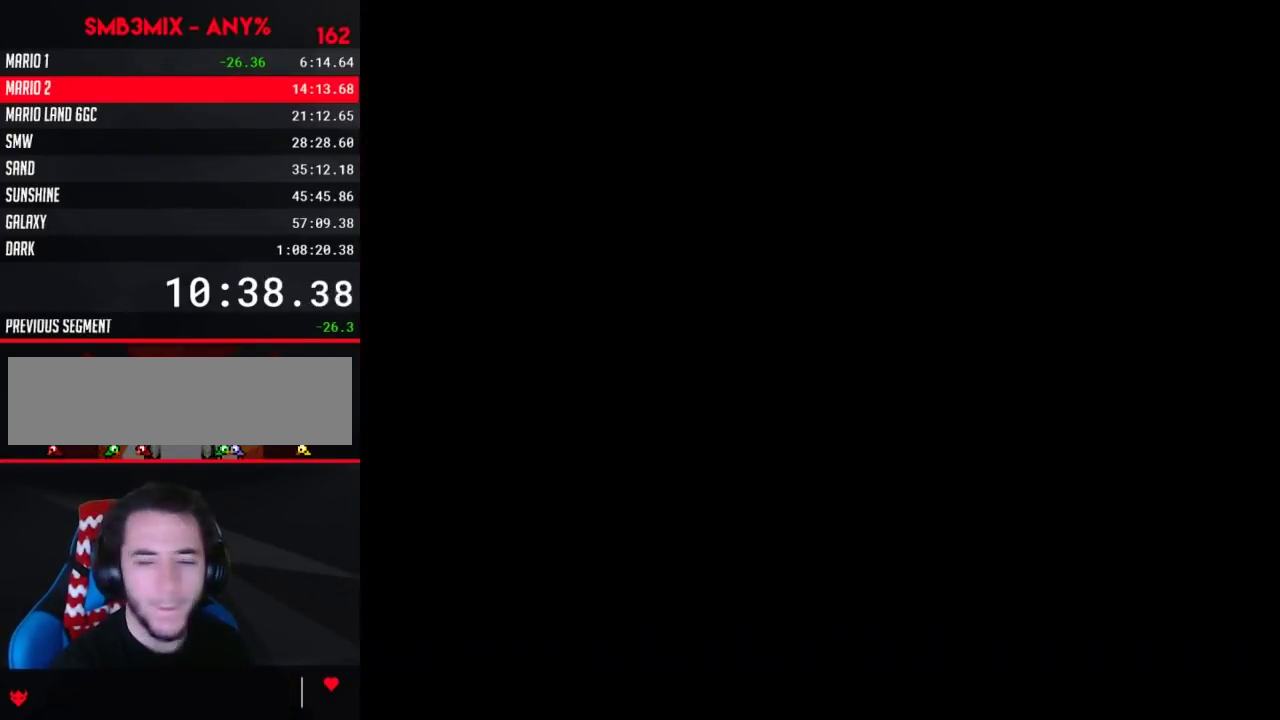
{"dt_ms": 500, "buttons": ["B", "DPAD_RIGHT"], "events": [[167, "B", "down"], [167, "DPAD_RIGHT", "down"], [167, "DPAD_UP", "up"]]}
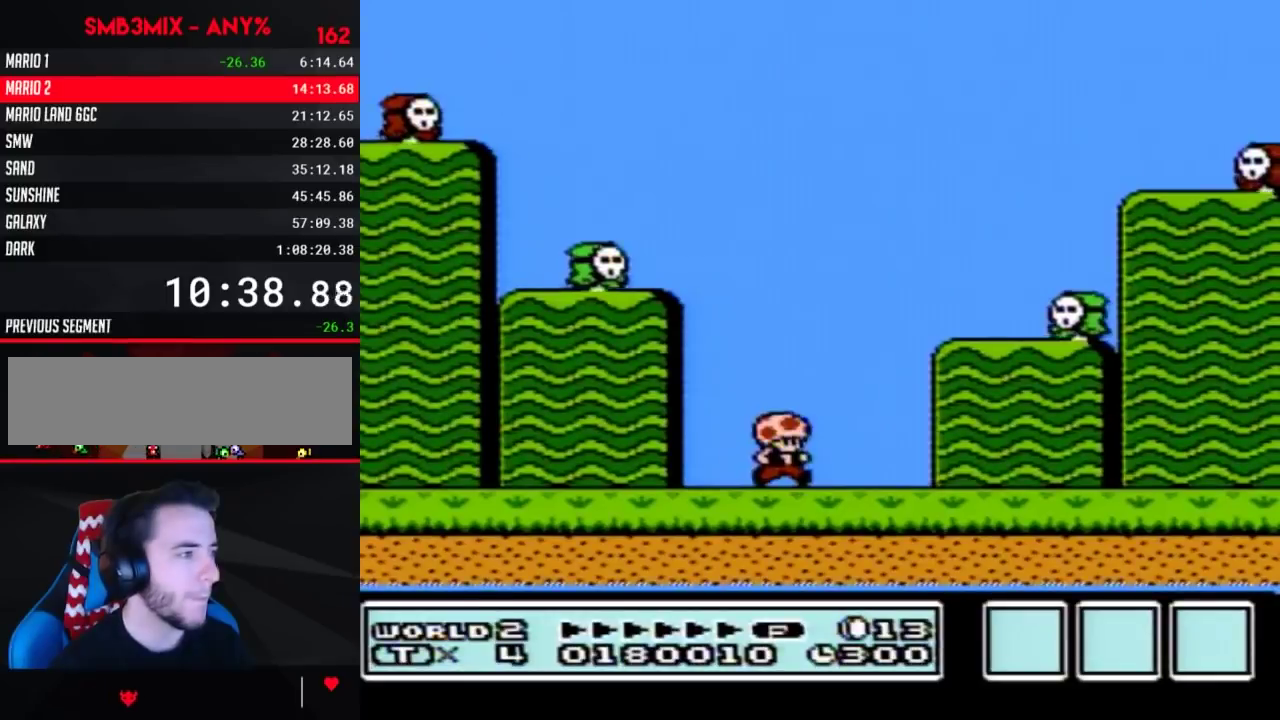
{"dt_ms": 500, "buttons": ["A", "B", "DPAD_RIGHT"], "events": [[233, "A", "down"]]}
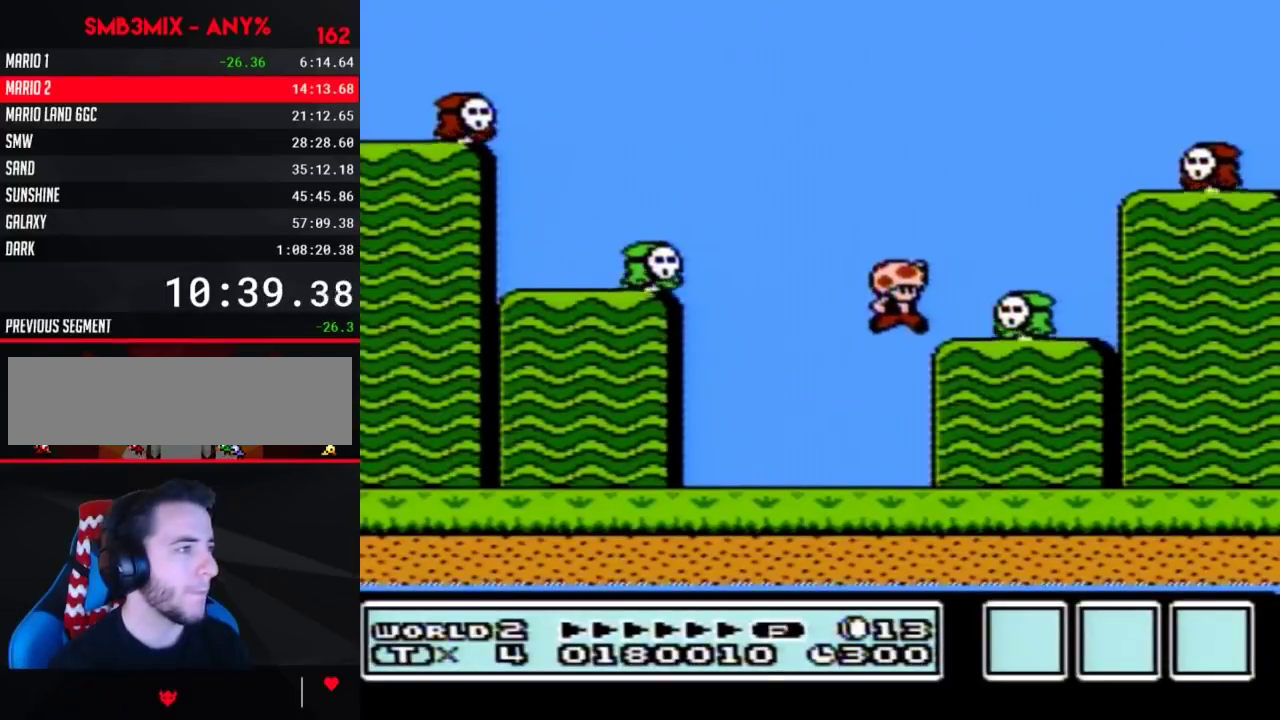
{"dt_ms": 500, "buttons": ["B", "DPAD_LEFT"], "events": [[133, "A", "up"], [133, "DPAD_RIGHT", "up"], [167, "DPAD_LEFT", "down"], [417, "B", "up"], [467, "B", "down"]]}
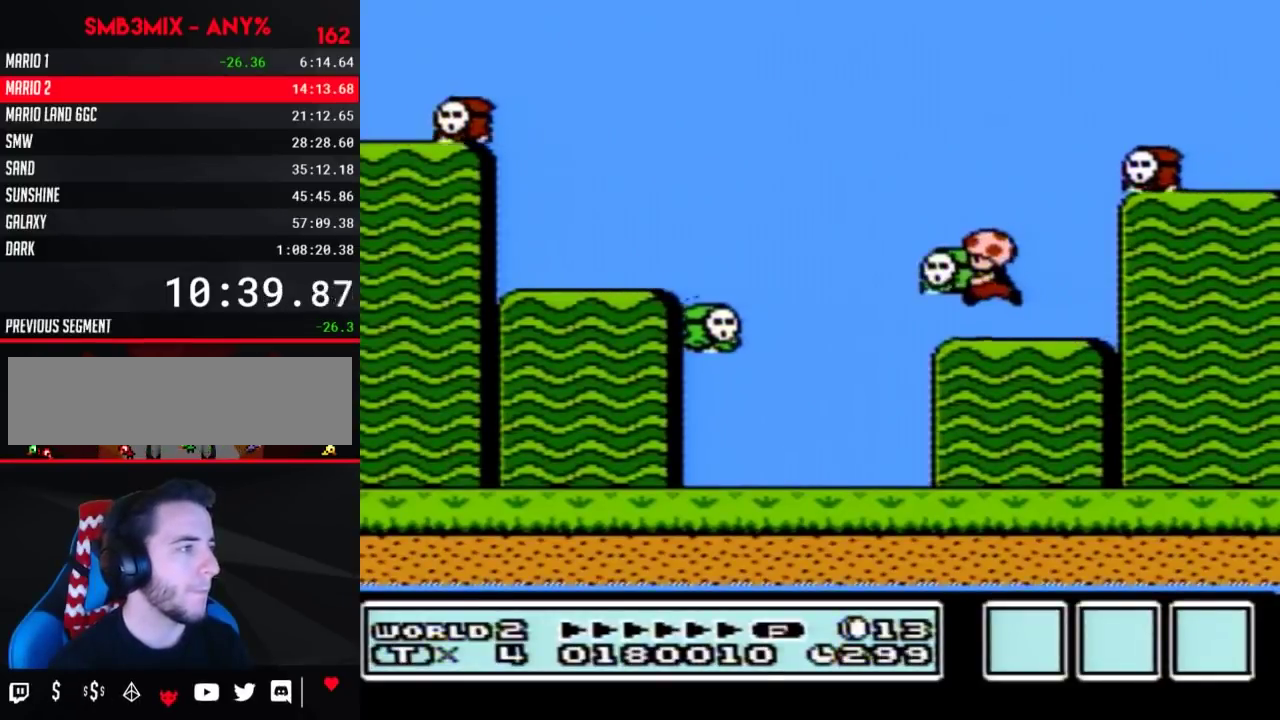
{"dt_ms": 500, "buttons": ["B", "DPAD_RIGHT"], "events": [[383, "DPAD_LEFT", "up"], [450, "DPAD_RIGHT", "down"]]}
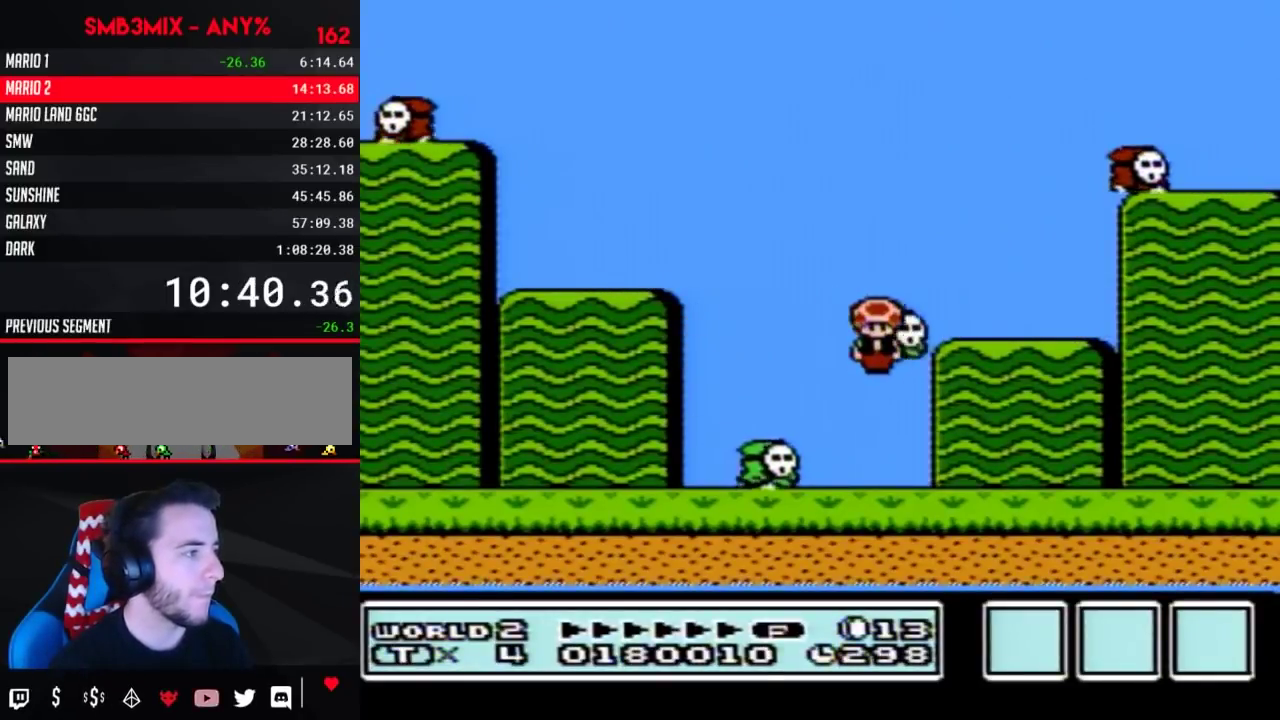
{"dt_ms": 500, "buttons": ["A", "B", "DPAD_RIGHT"], "events": [[167, "DPAD_LEFT", "down"], [167, "DPAD_RIGHT", "up"], [267, "DPAD_LEFT", "up"], [300, "DPAD_RIGHT", "down"], [400, "A", "down"]]}
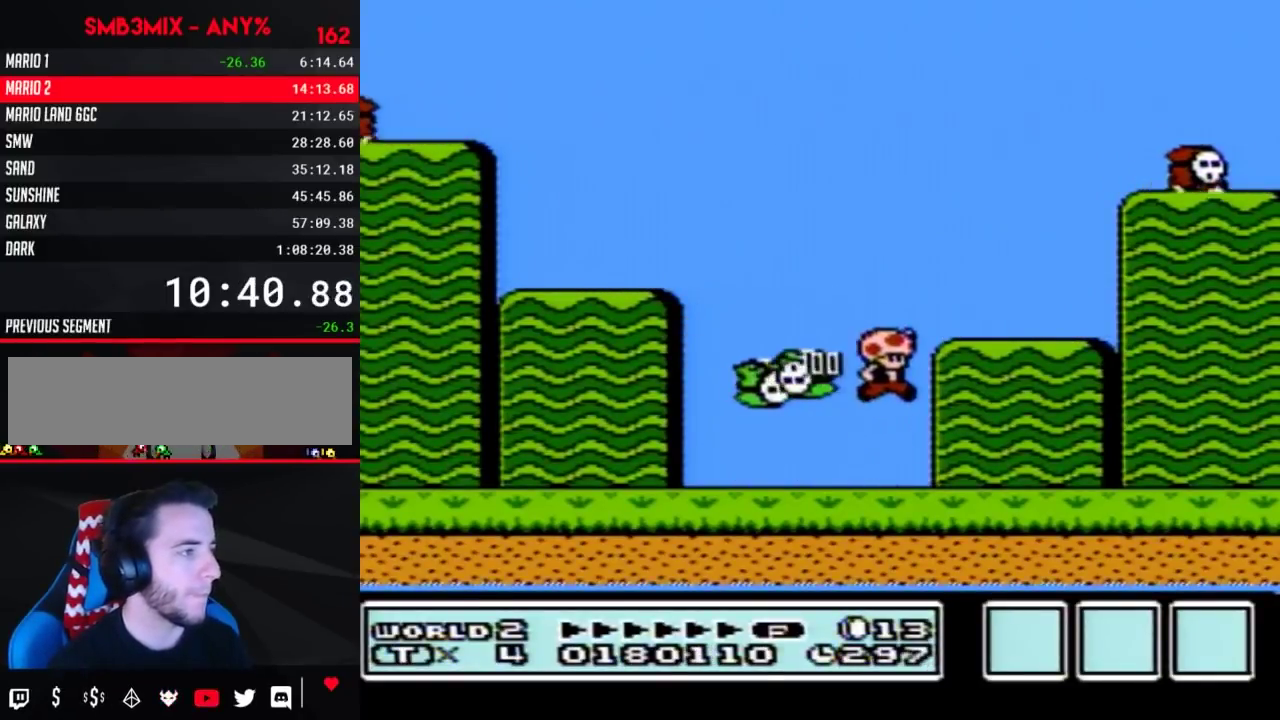
{"dt_ms": 500, "buttons": ["A", "B"], "events": [[117, "A", "up"], [367, "DPAD_RIGHT", "up"], [417, "A", "down"]]}
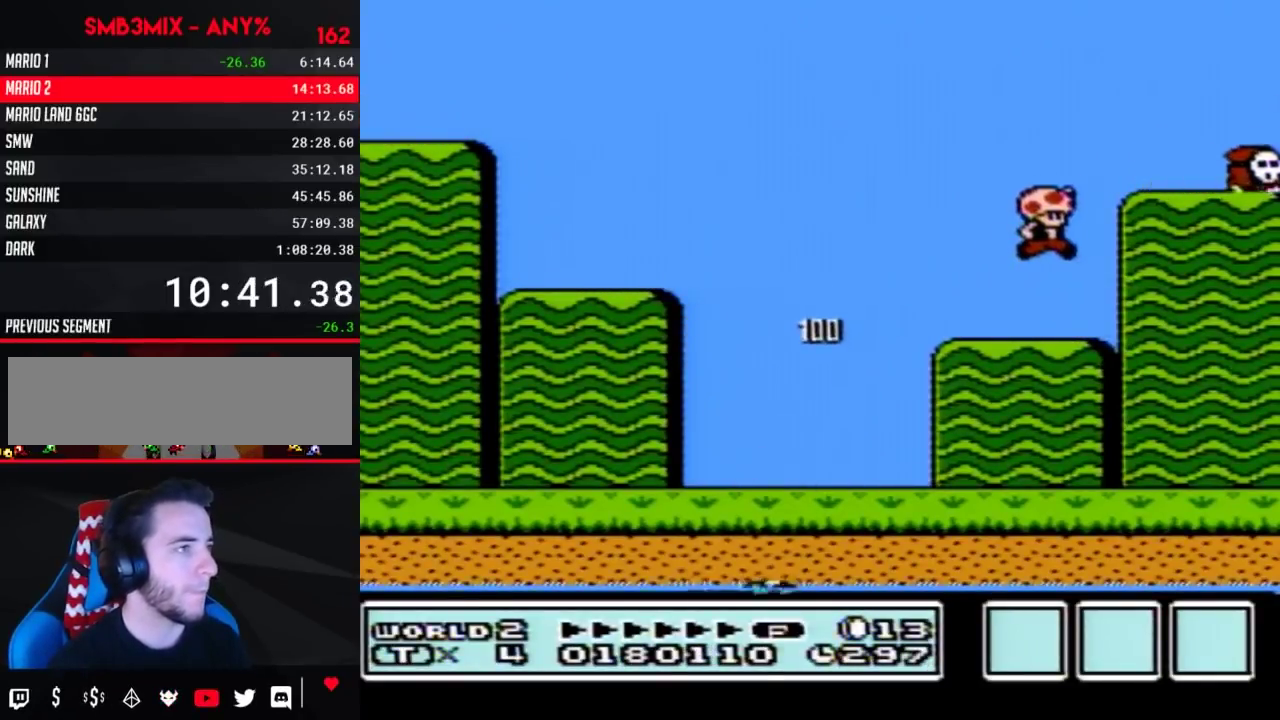
{"dt_ms": 500, "buttons": ["B"], "events": [[117, "A", "up"], [233, "DPAD_LEFT", "down"], [417, "DPAD_LEFT", "up"]]}
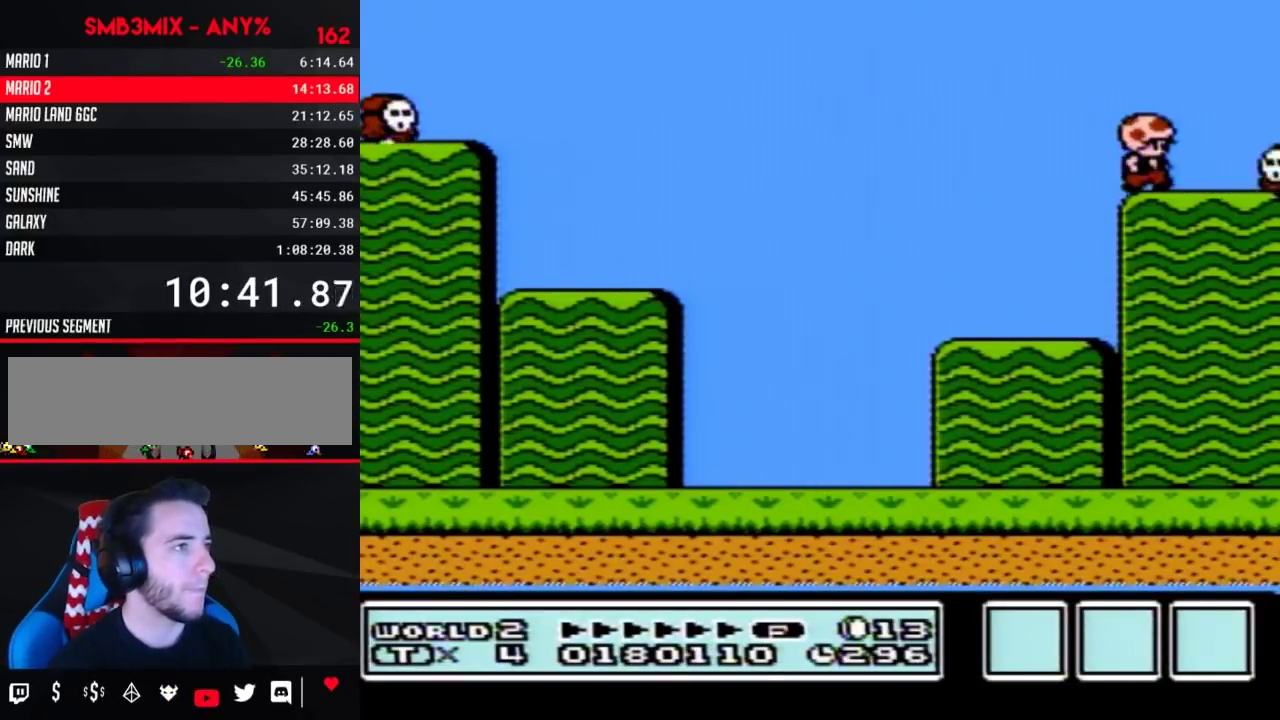
{"dt_ms": 500, "buttons": [], "events": [[17, "DPAD_RIGHT", "down"], [117, "DPAD_RIGHT", "up"], [200, "A", "down"], [233, "DPAD_RIGHT", "down"], [300, "A", "up"], [400, "B", "up"], [483, "DPAD_RIGHT", "up"]]}
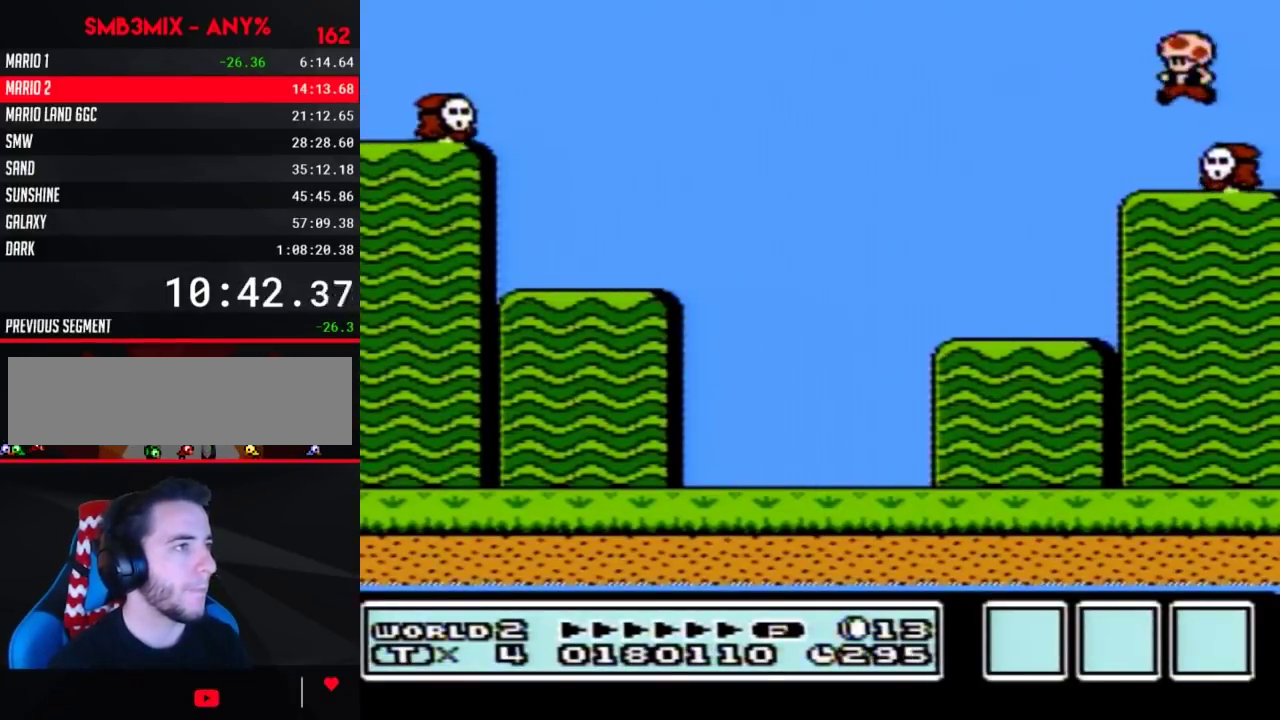
{"dt_ms": 500, "buttons": ["B", "DPAD_LEFT"], "events": [[50, "DPAD_LEFT", "down"], [167, "B", "down"]]}
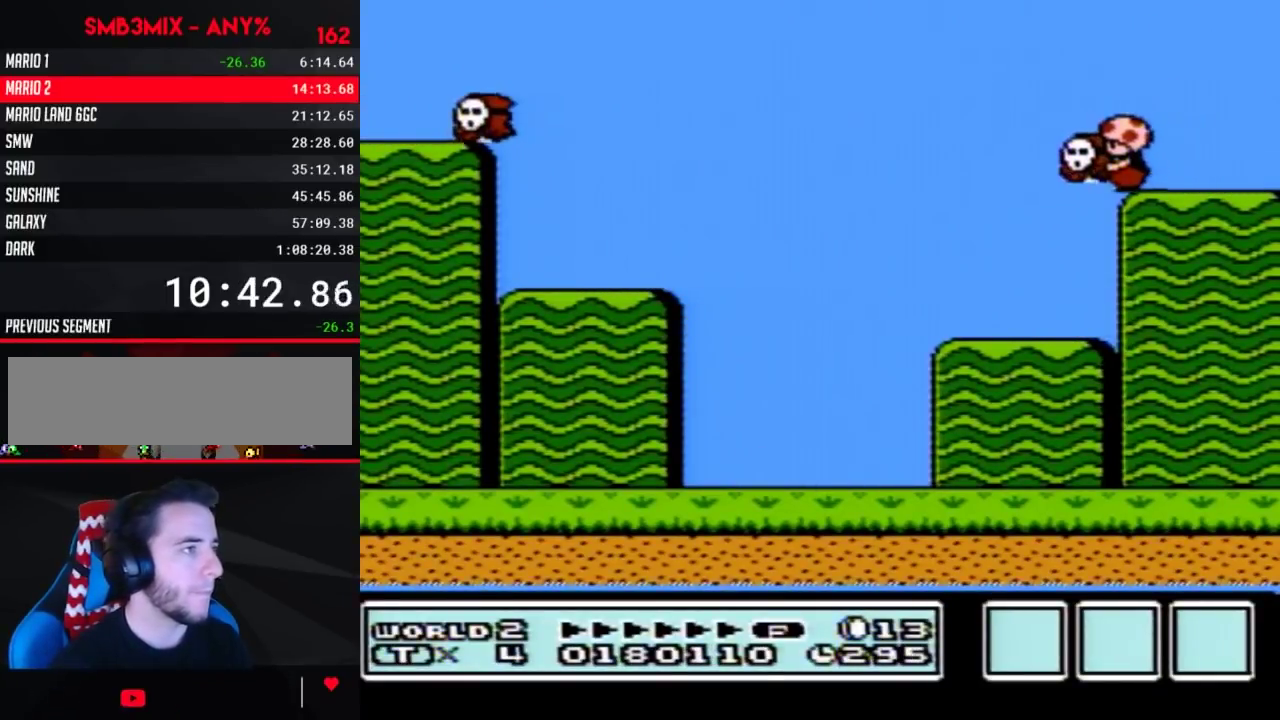
{"dt_ms": 500, "buttons": ["A", "B", "DPAD_LEFT"], "events": [[467, "A", "down"]]}
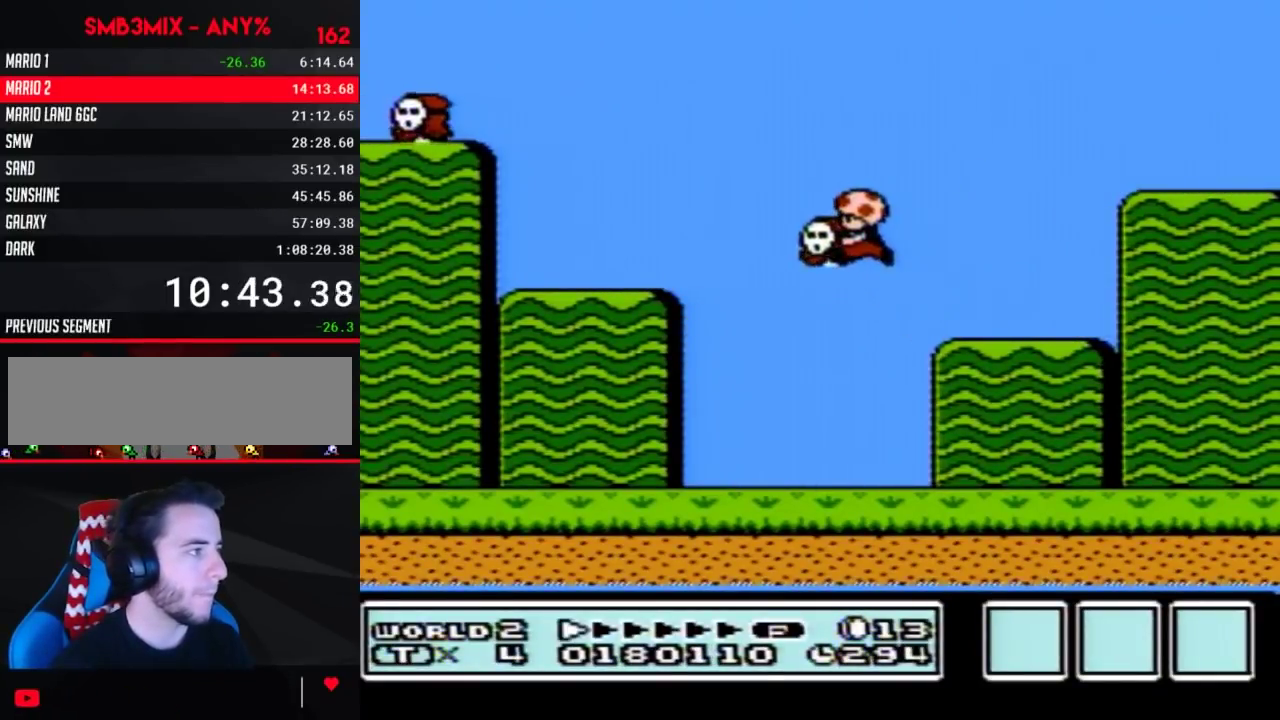
{"dt_ms": 500, "buttons": ["B", "DPAD_RIGHT"], "events": [[50, "A", "up"], [267, "DPAD_LEFT", "up"], [417, "DPAD_RIGHT", "down"]]}
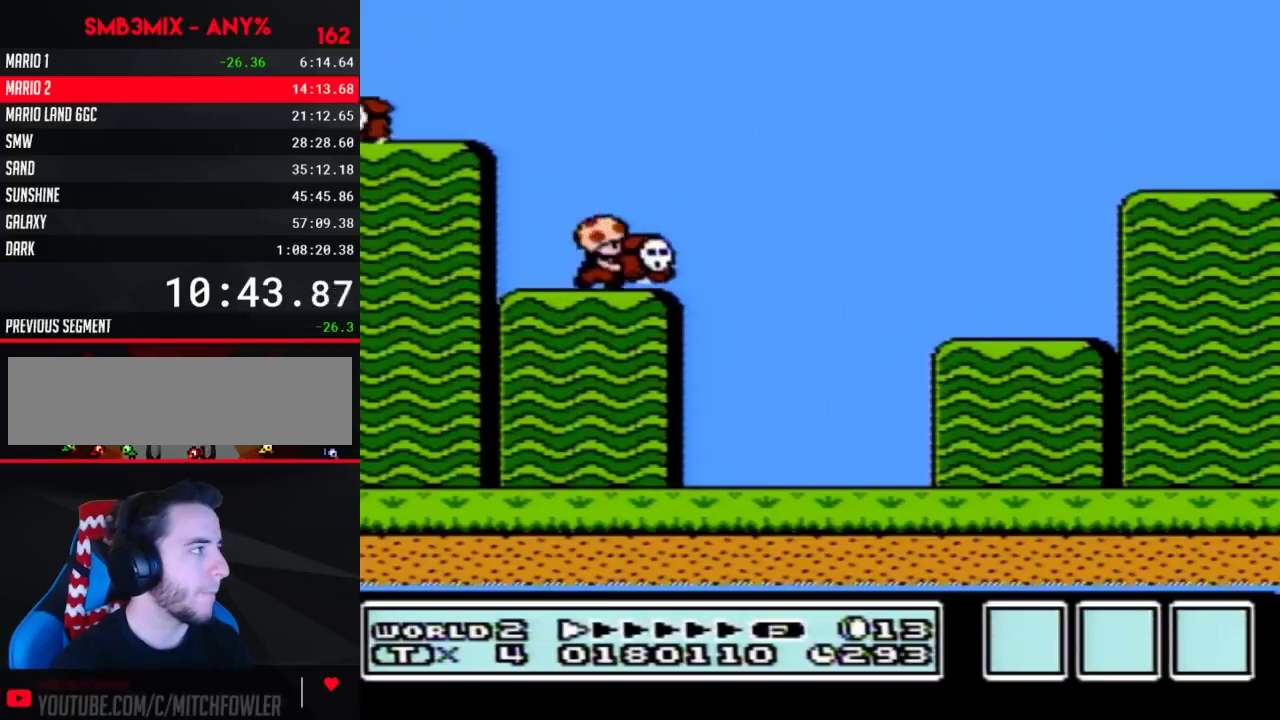
{"dt_ms": 500, "buttons": ["A", "B"], "events": [[200, "DPAD_RIGHT", "up"], [267, "DPAD_LEFT", "down"], [367, "A", "down"], [367, "DPAD_LEFT", "up"]]}
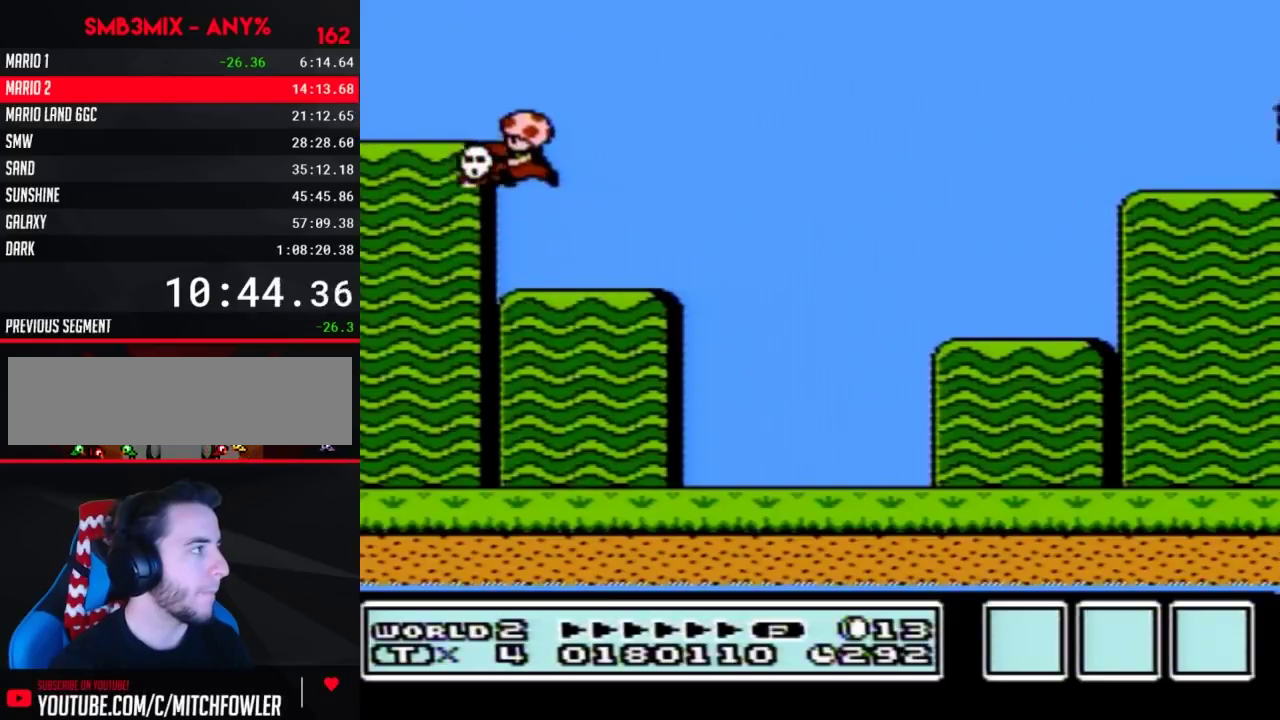
{"dt_ms": 500, "buttons": ["B"], "events": [[200, "DPAD_LEFT", "down"], [267, "A", "up"], [300, "DPAD_LEFT", "up"]]}
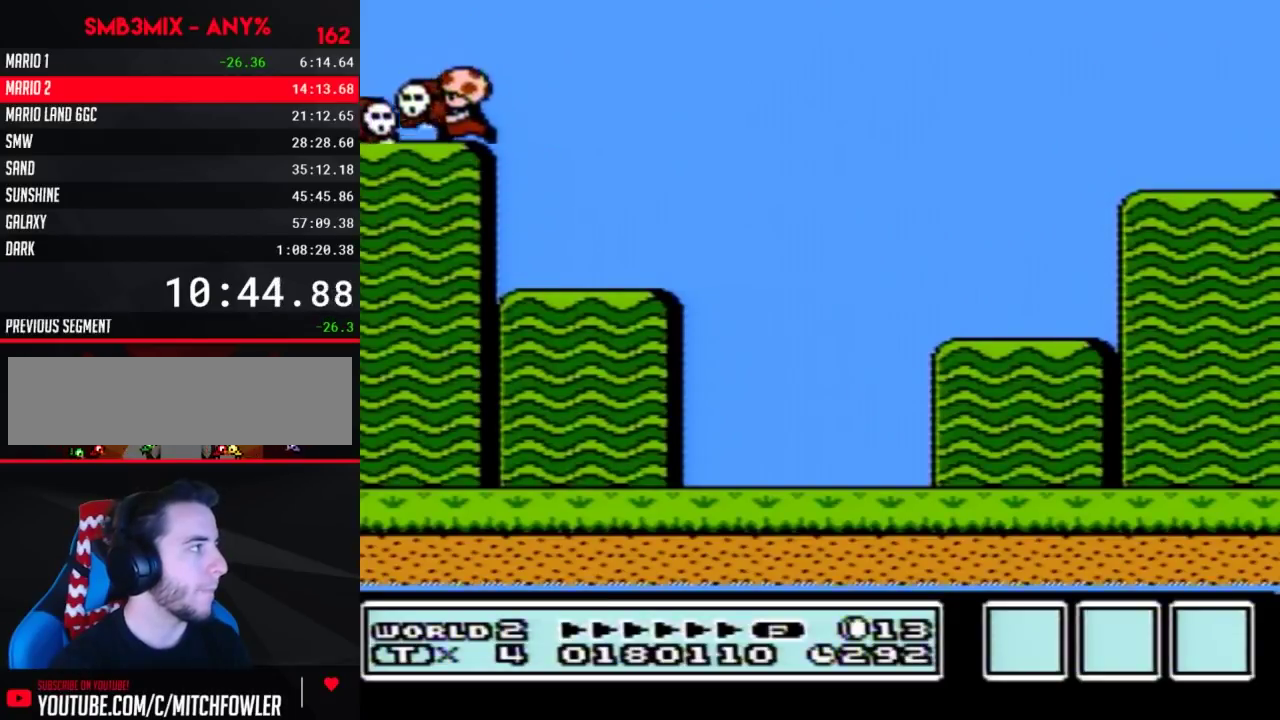
{"dt_ms": 1000, "buttons": ["B"], "events": [[317, "B", "up"], [433, "DPAD_RIGHT", "down"], [583, "B", "down"], [983, "DPAD_RIGHT", "up"]]}
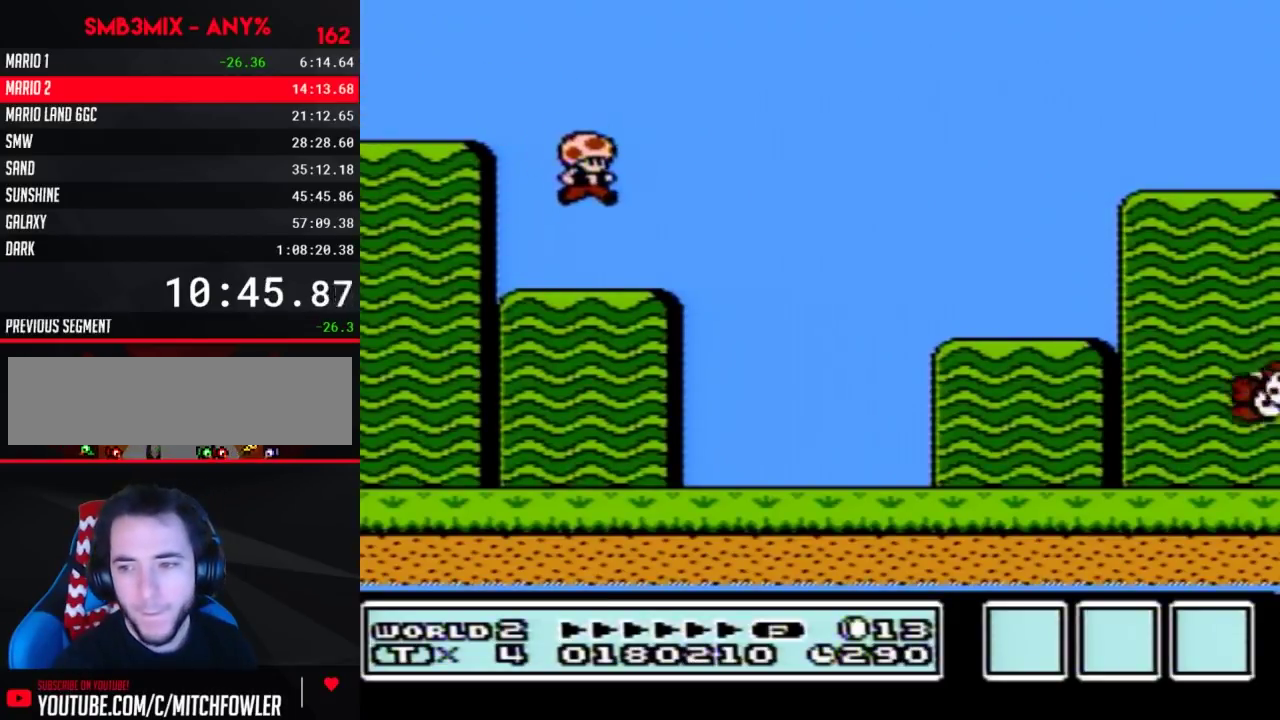
{"dt_ms": 500, "buttons": ["B", "DPAD_LEFT"], "events": [[233, "DPAD_LEFT", "down"]]}
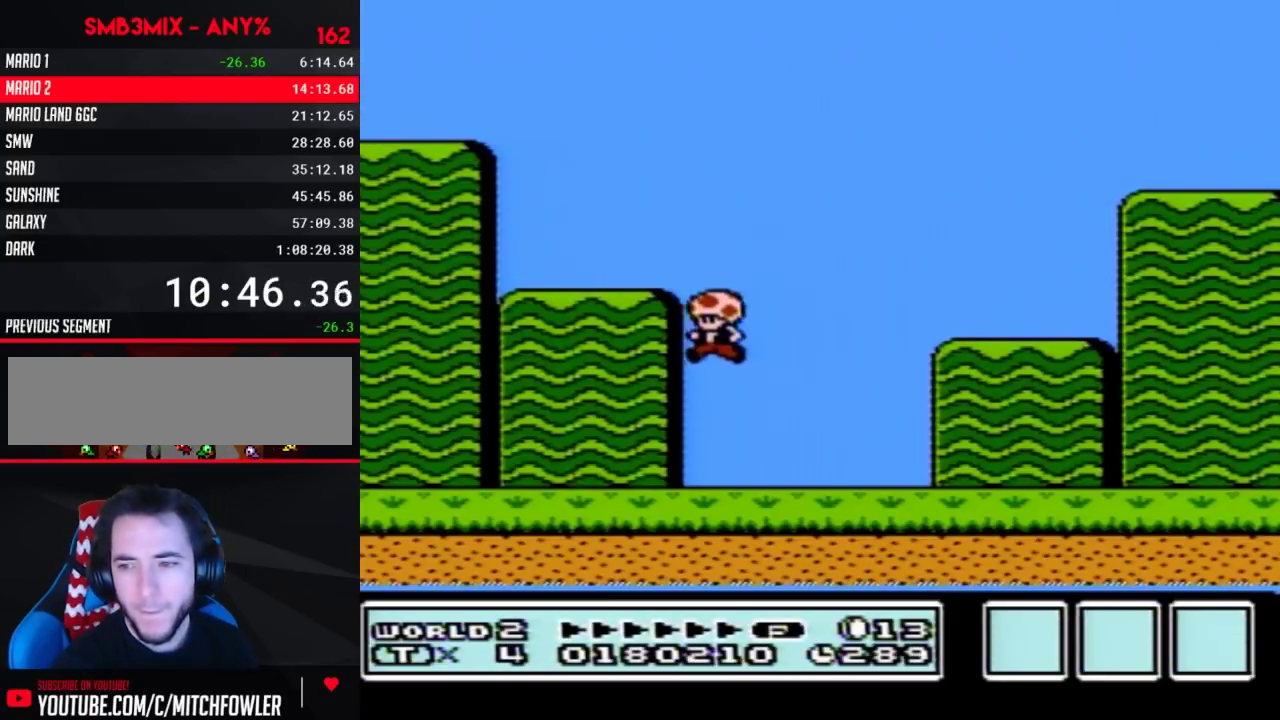
{"dt_ms": 500, "buttons": ["B"], "events": [[83, "DPAD_LEFT", "up"], [200, "DPAD_RIGHT", "down"], [400, "DPAD_RIGHT", "up"]]}
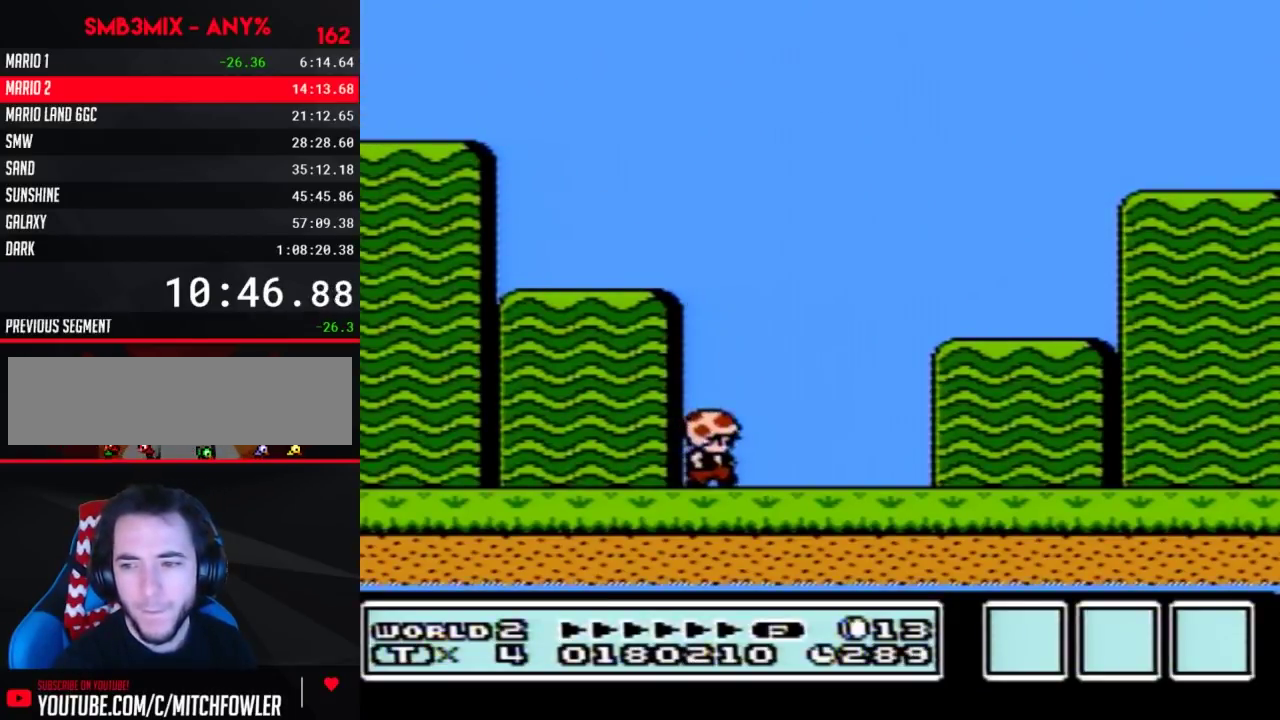
{"dt_ms": 500, "buttons": ["B"], "events": [[17, "DPAD_LEFT", "down"], [117, "DPAD_LEFT", "up"], [200, "DPAD_RIGHT", "down"], [300, "DPAD_RIGHT", "up"]]}
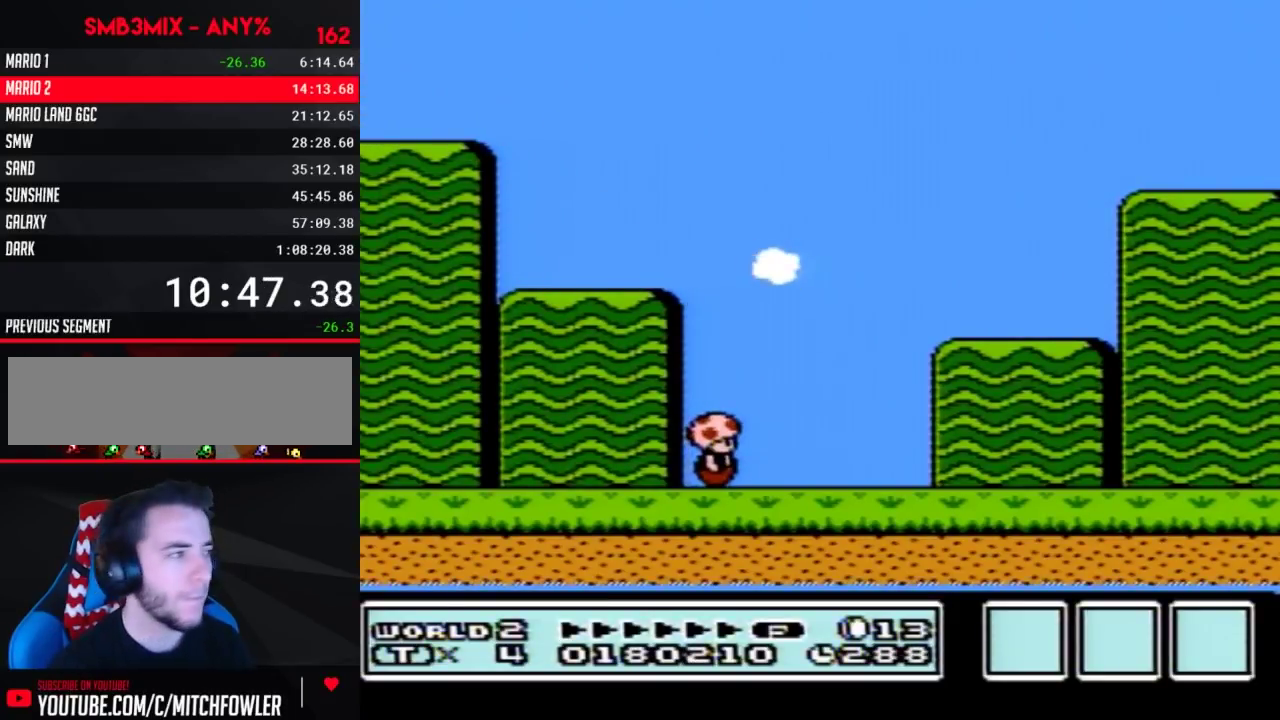
{"dt_ms": 500, "buttons": ["B"], "events": [[150, "A", "down"], [167, "DPAD_RIGHT", "down"], [267, "A", "up"], [483, "DPAD_RIGHT", "up"]]}
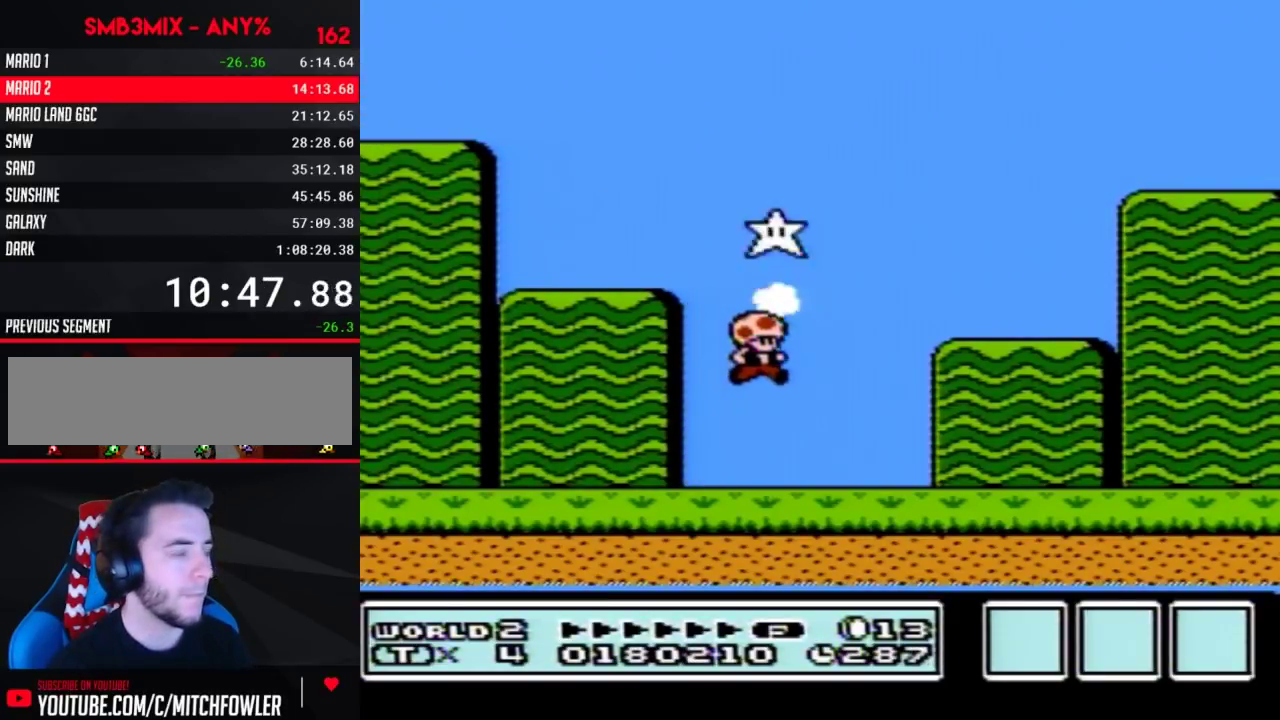
{"dt_ms": 500, "buttons": ["B"], "events": [[17, "B", "up"], [300, "B", "down"]]}
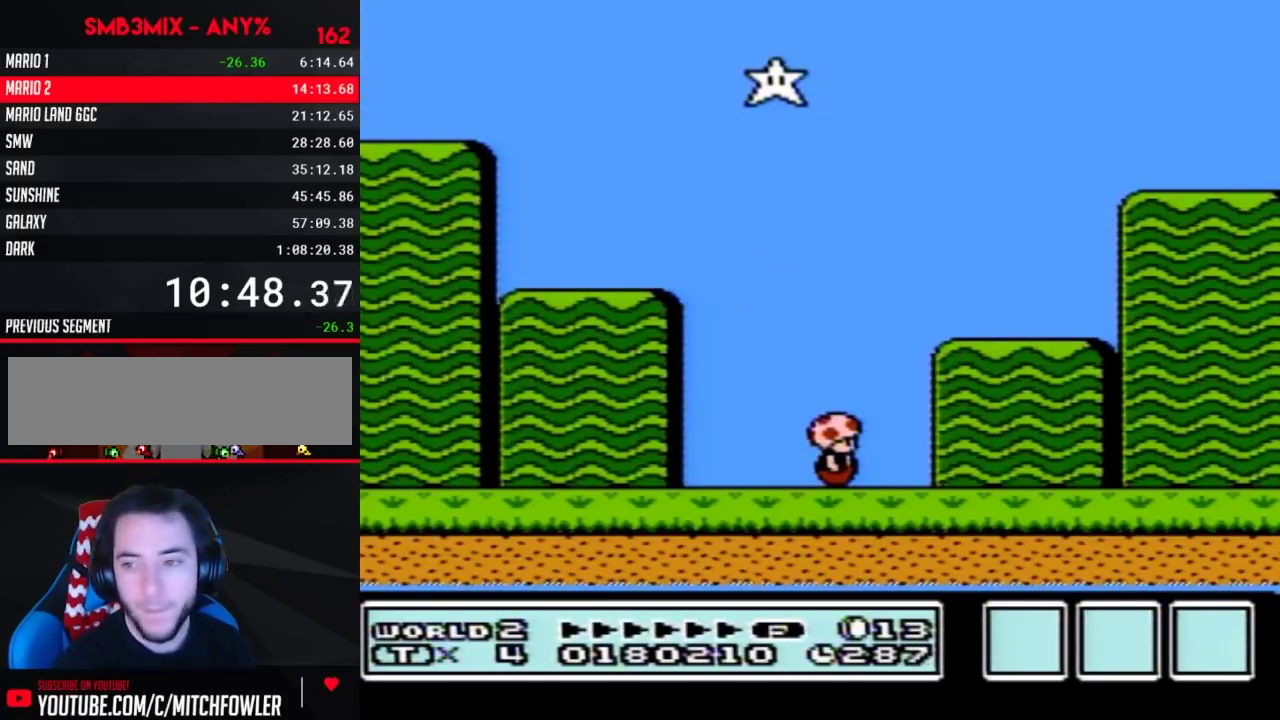
{"dt_ms": 500, "buttons": [], "events": [[17, "B", "up"]]}